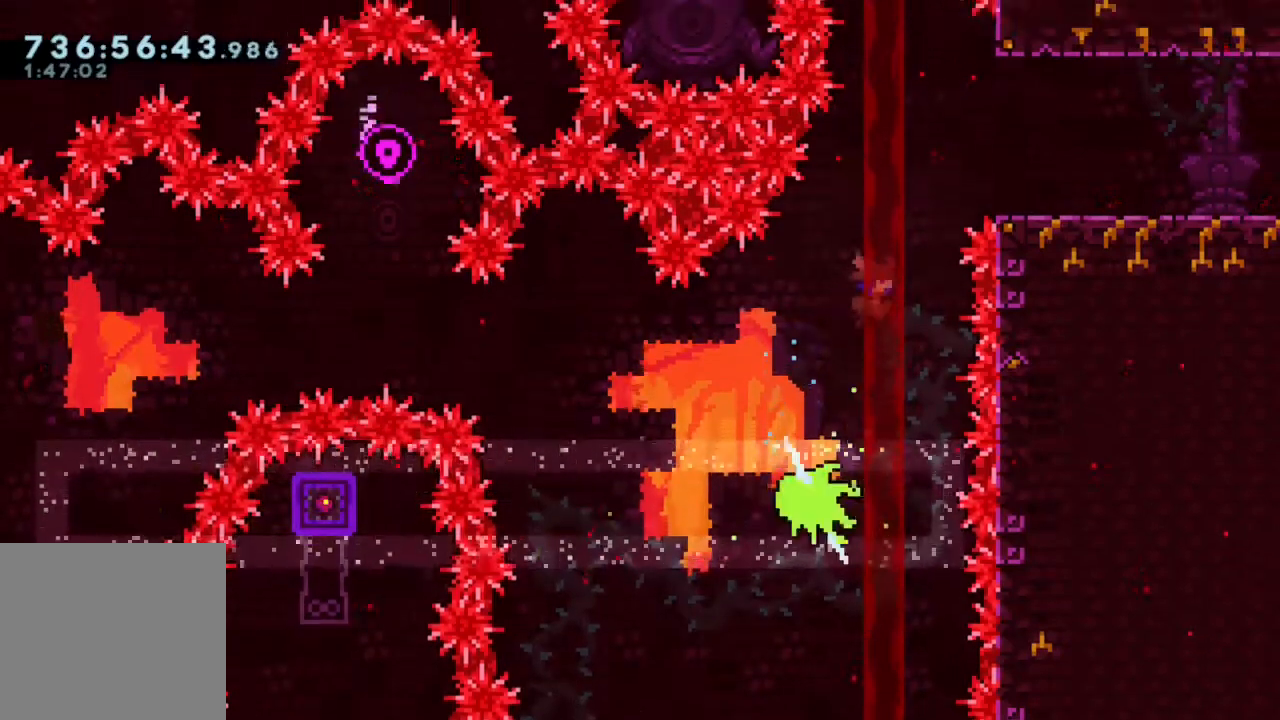
Gameplay with a controller (Xbox layout); each line is a JSON object with the inputs held at the frame after it. "events" lists button and stick changes between this image and that frame as [ms after this image, input, new state], when the widget could be followed in between. Not read: L3 R3 SELECT.
{"buttons": ["DPAD_RIGHT"], "left_stick": "center", "right_stick": "center", "events": [[33, "Y", "down"], [67, "A", "up"], [167, "DPAD_RIGHT", "down"], [183, "DPAD_UP", "up"], [300, "Y", "up"]]}
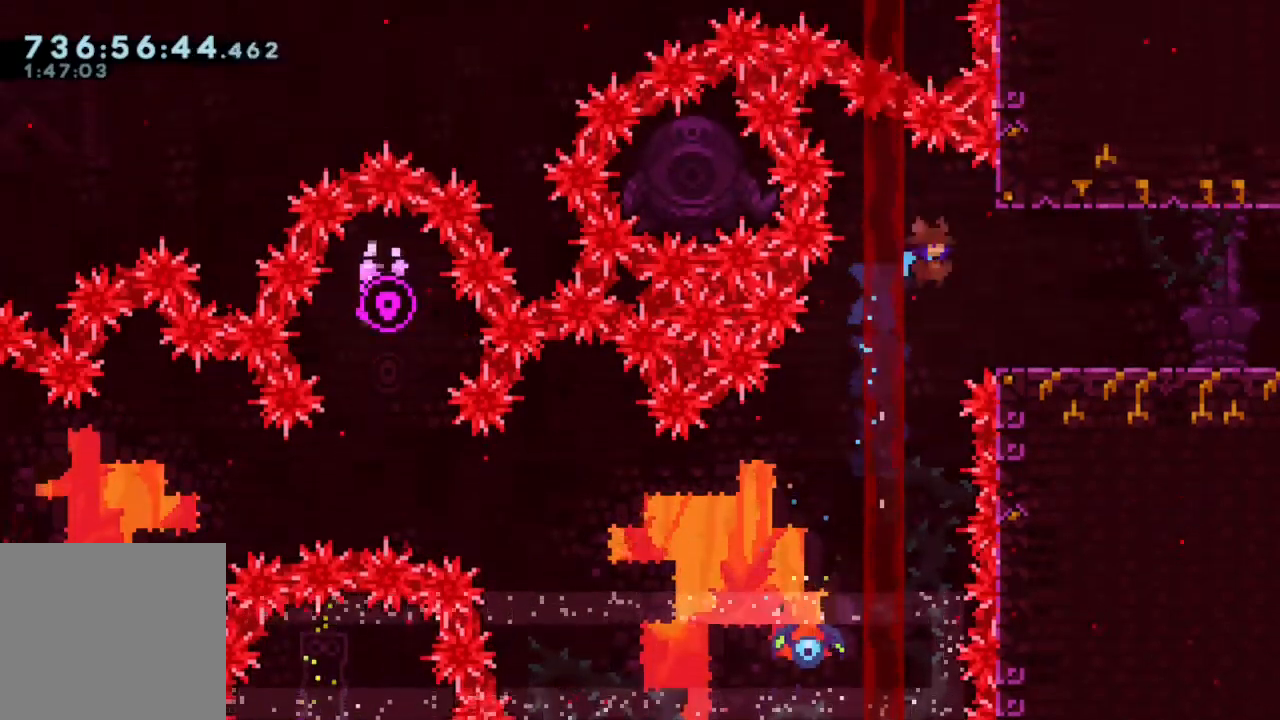
{"buttons": ["B", "DPAD_DOWN", "DPAD_RIGHT"], "left_stick": "center", "right_stick": "center", "events": [[167, "DPAD_DOWN", "down"], [167, "Y", "down"], [317, "Y", "up"], [367, "B", "down"]]}
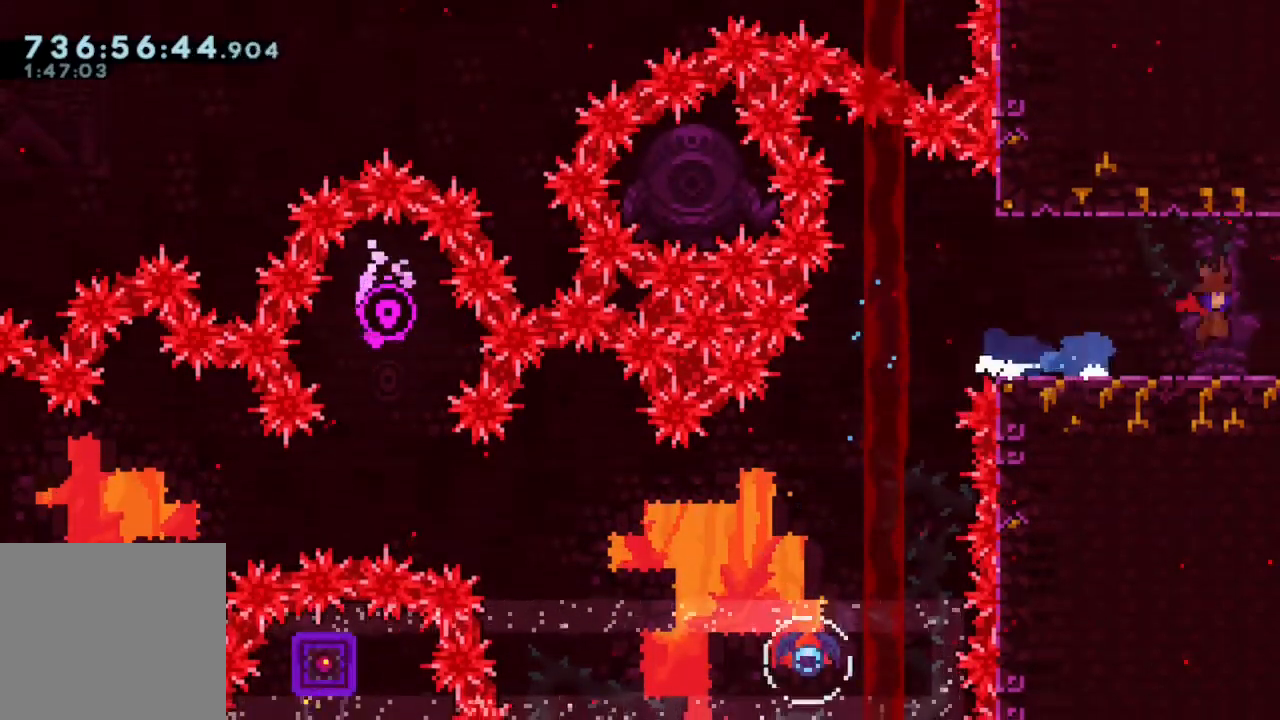
{"buttons": [], "left_stick": "center", "right_stick": "center"}
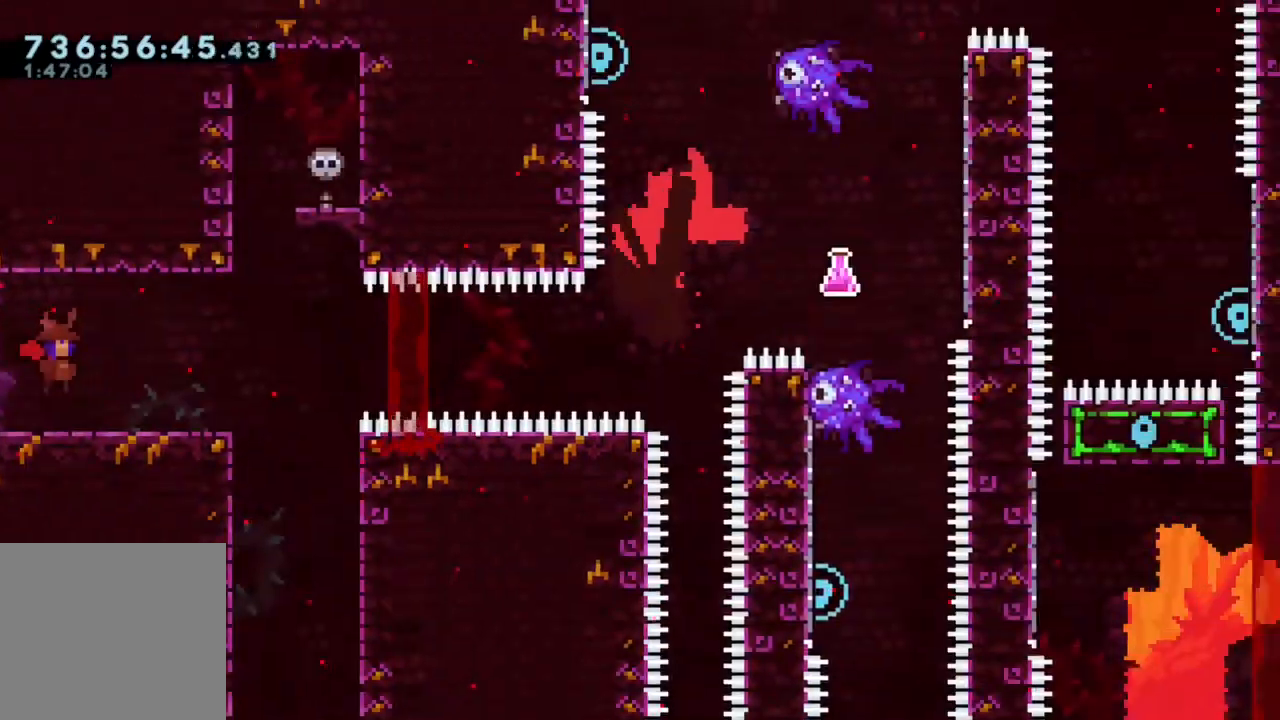
{"buttons": [], "left_stick": "center", "right_stick": "center", "events": [[267, "DPAD_DOWN", "down"], [300, "Y", "down"], [433, "DPAD_DOWN", "up"], [467, "Y", "up"]]}
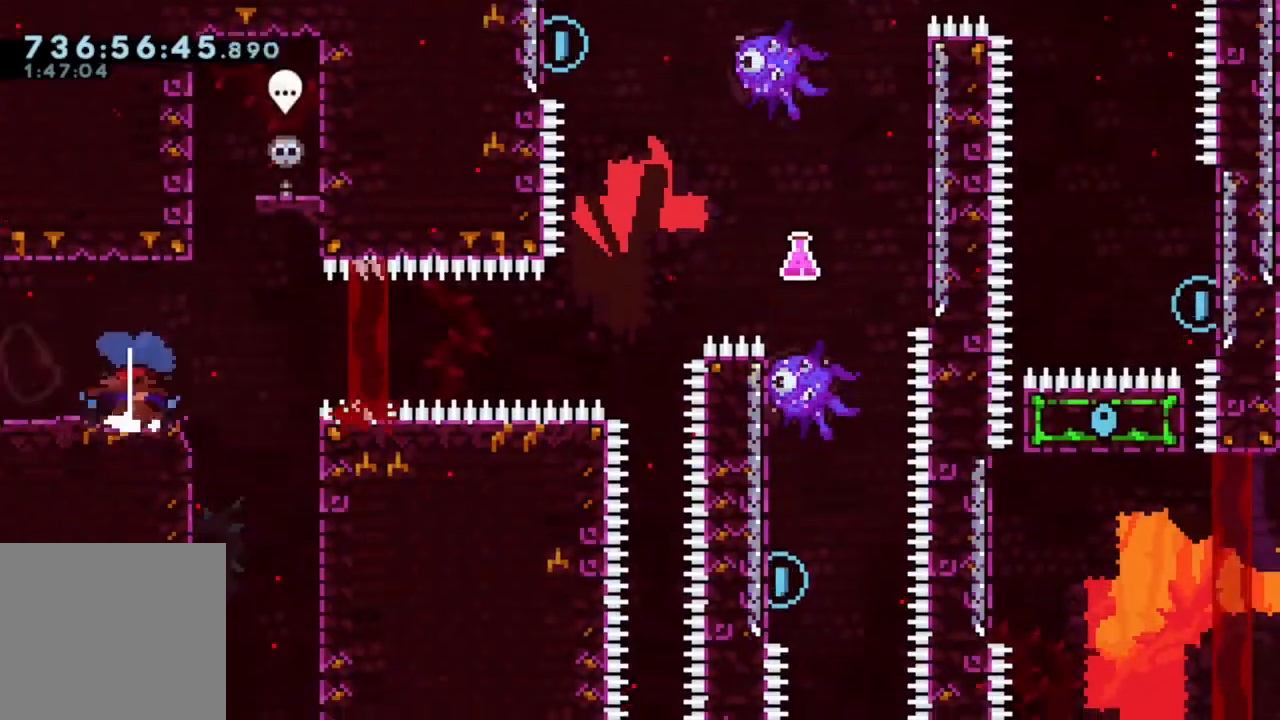
{"buttons": [], "left_stick": "center", "right_stick": "center", "events": []}
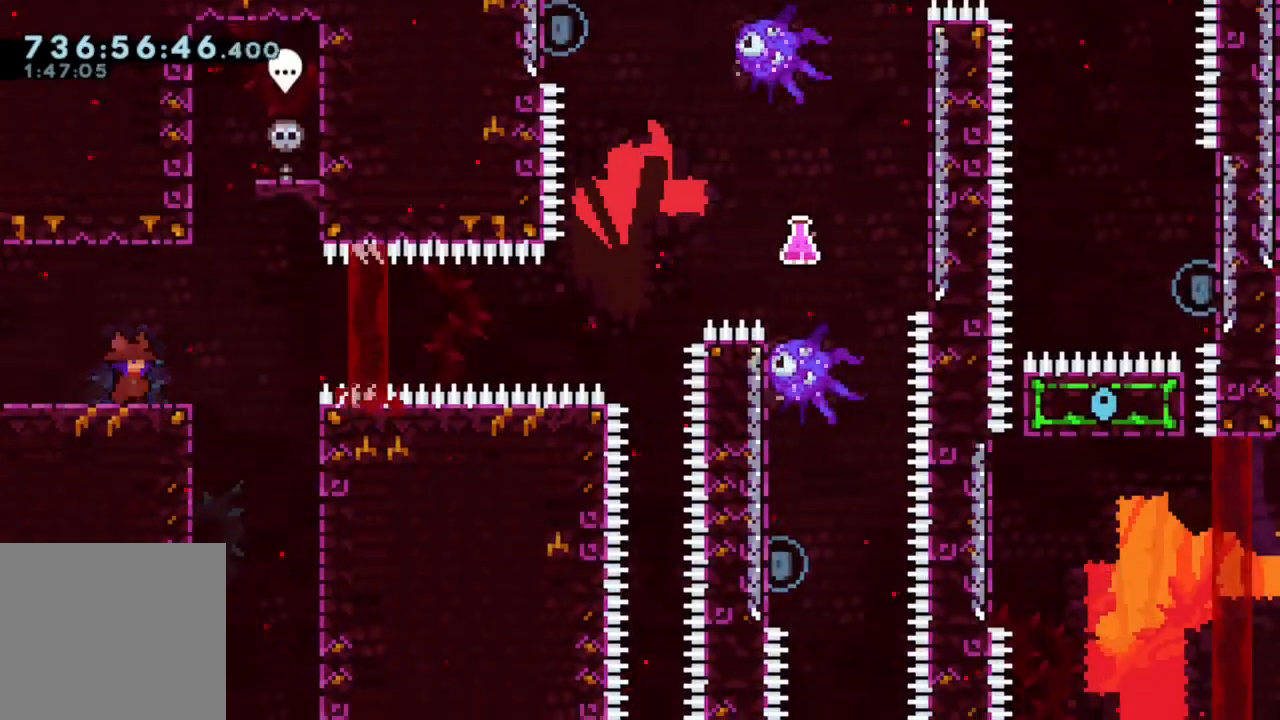
{"buttons": [], "left_stick": "center", "right_stick": "center", "events": [[183, "R2", "down"], [483, "R2", "up"]]}
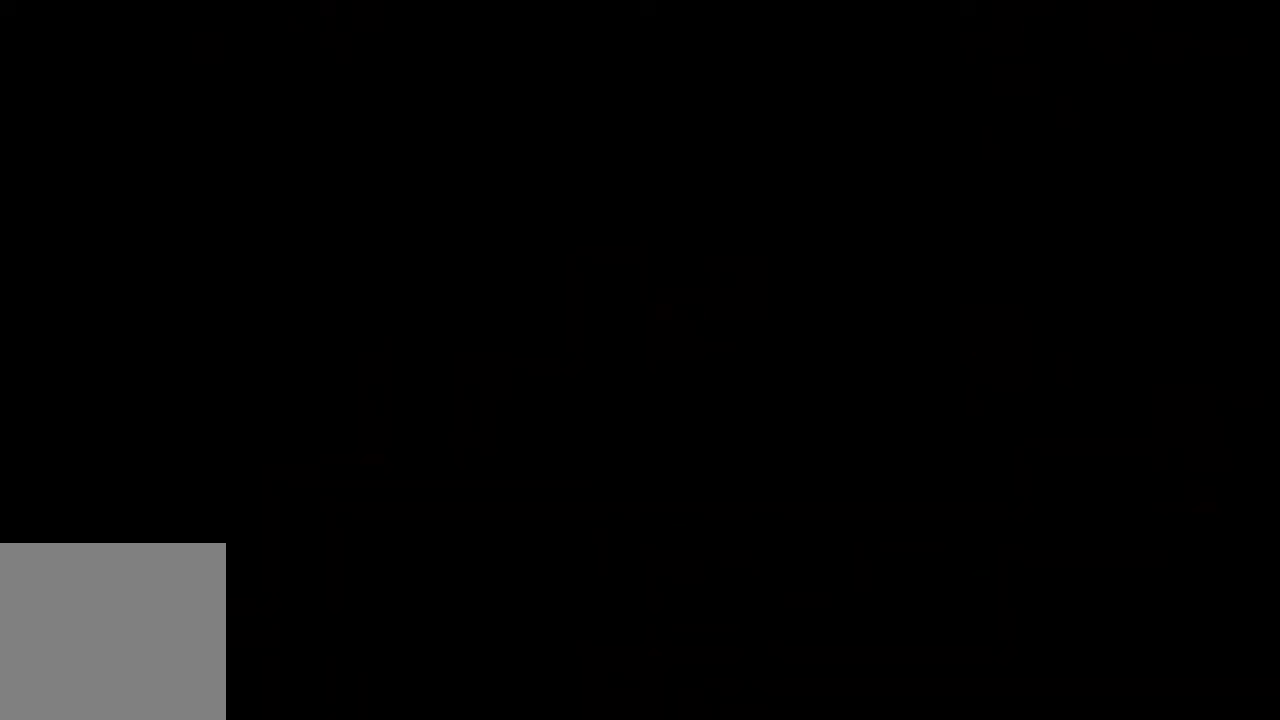
{"buttons": ["B", "DPAD_DOWN", "DPAD_RIGHT"], "left_stick": "center", "right_stick": "center", "events": [[250, "DPAD_DOWN", "down"], [250, "Y", "down"], [267, "DPAD_RIGHT", "down"], [383, "Y", "up"], [433, "B", "down"]]}
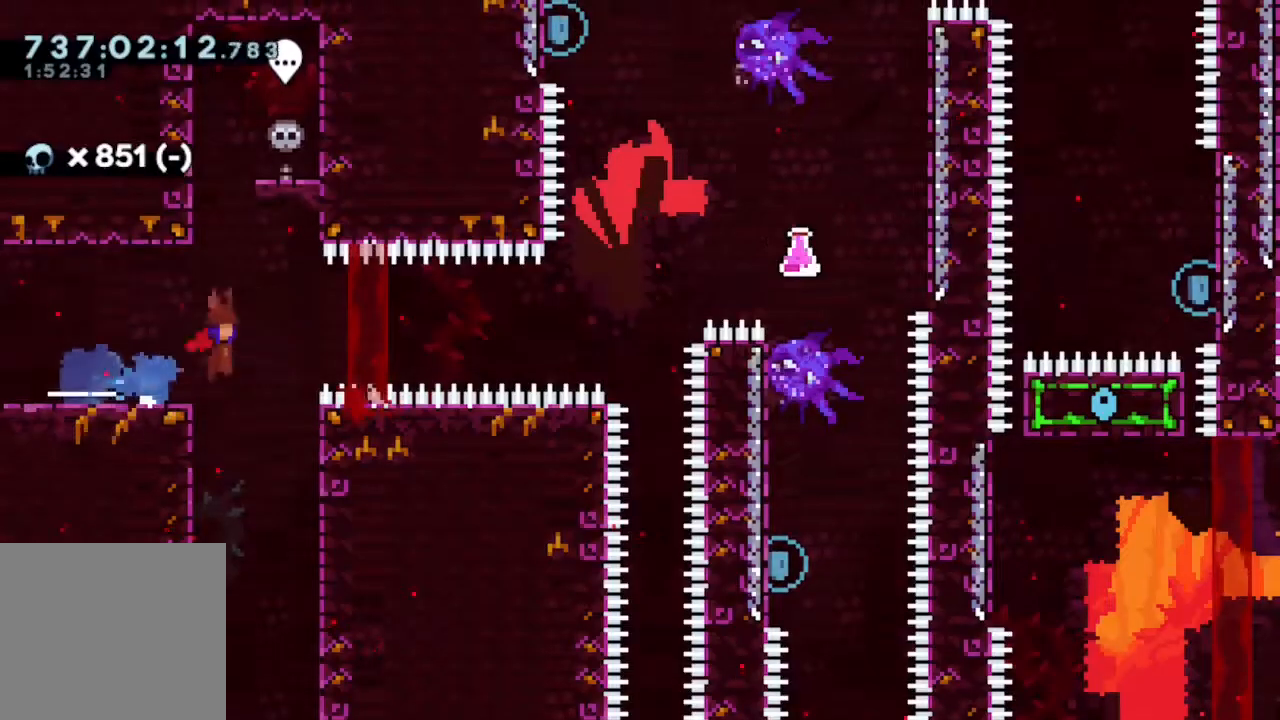
{"buttons": ["DPAD_RIGHT"], "left_stick": "center", "right_stick": "center", "events": [[133, "DPAD_DOWN", "up"], [217, "B", "up"], [250, "DPAD_UP", "down"], [283, "Y", "down"], [467, "Y", "up"], [500, "DPAD_UP", "up"]]}
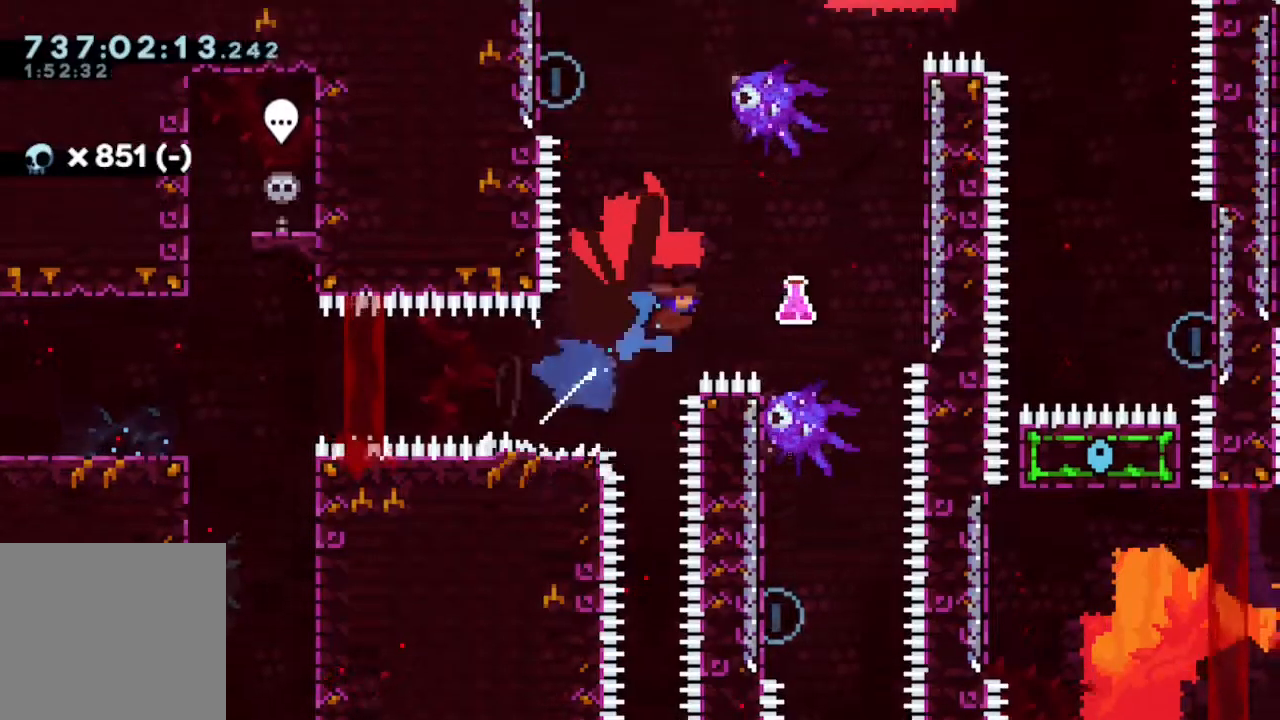
{"buttons": [], "left_stick": "center", "right_stick": "center", "events": [[183, "DPAD_RIGHT", "up"]]}
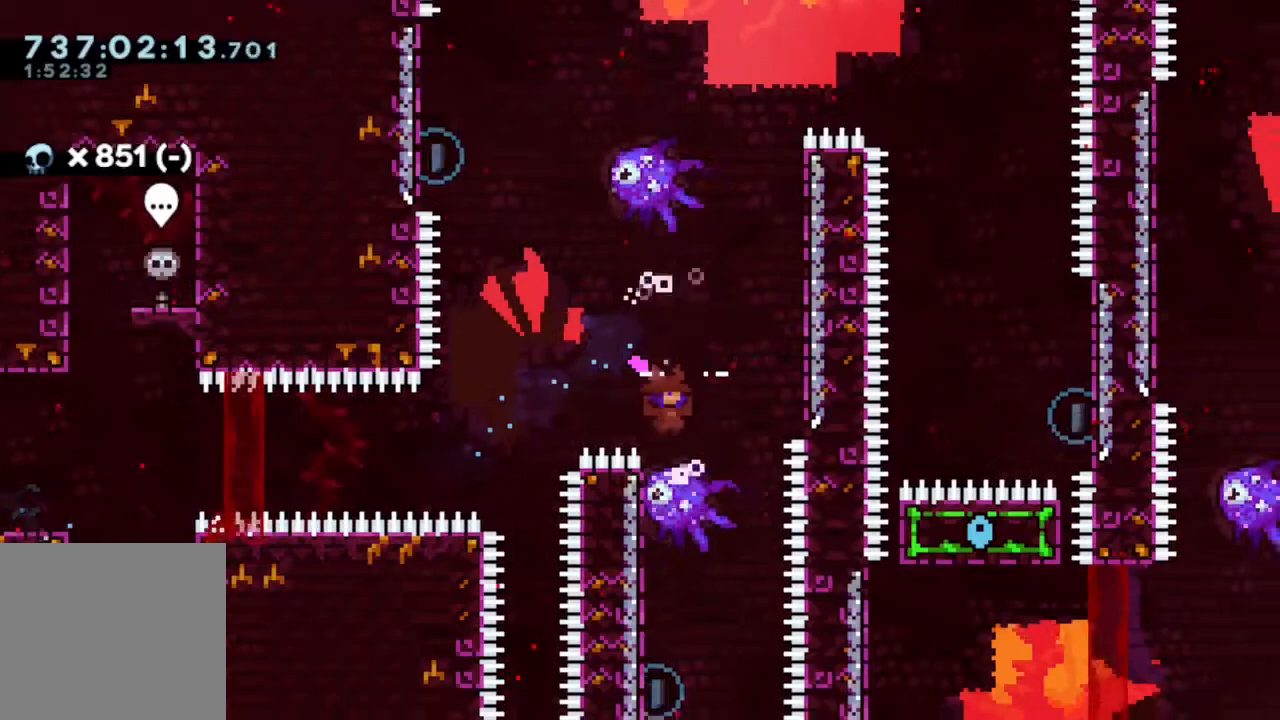
{"buttons": [], "left_stick": "center", "right_stick": "center", "events": []}
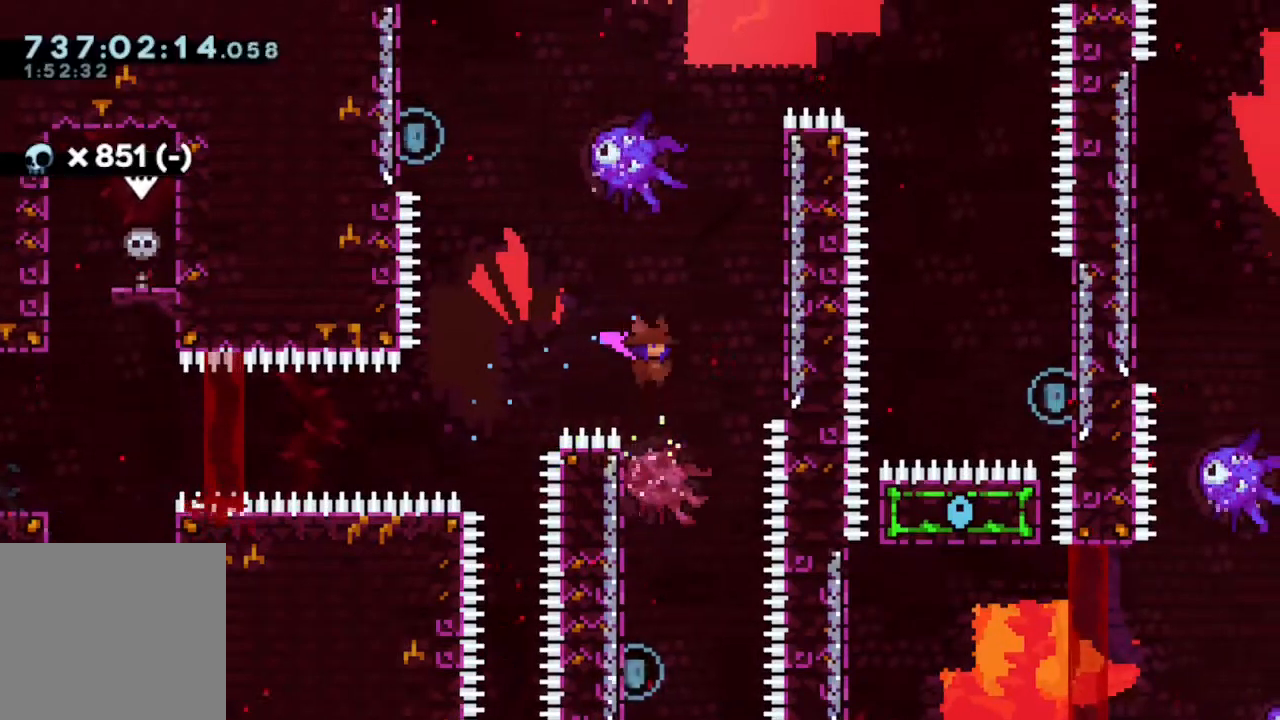
{"buttons": ["B"], "left_stick": "center", "right_stick": "center", "events": [[250, "DPAD_LEFT", "down"], [383, "DPAD_LEFT", "up"], [450, "B", "down"]]}
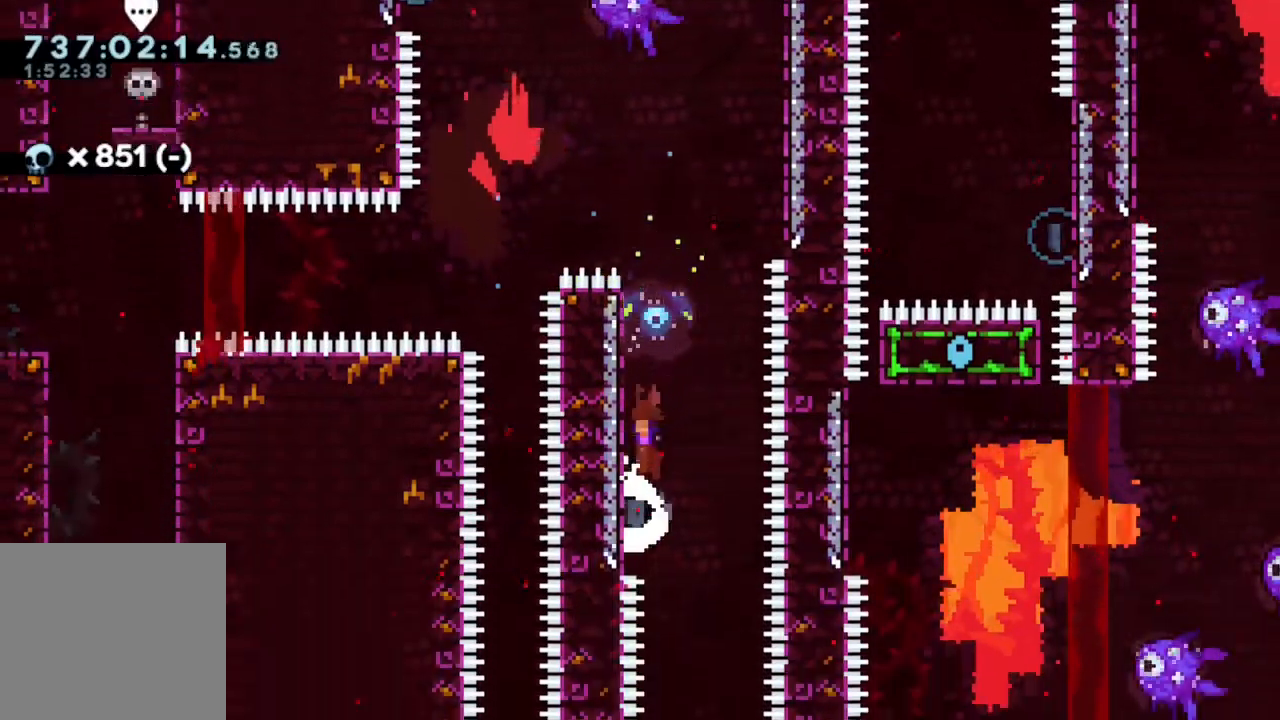
{"buttons": ["B"], "left_stick": "center", "right_stick": "center", "events": [[183, "DPAD_LEFT", "down"], [333, "B", "up"], [400, "DPAD_LEFT", "up"], [433, "B", "down"]]}
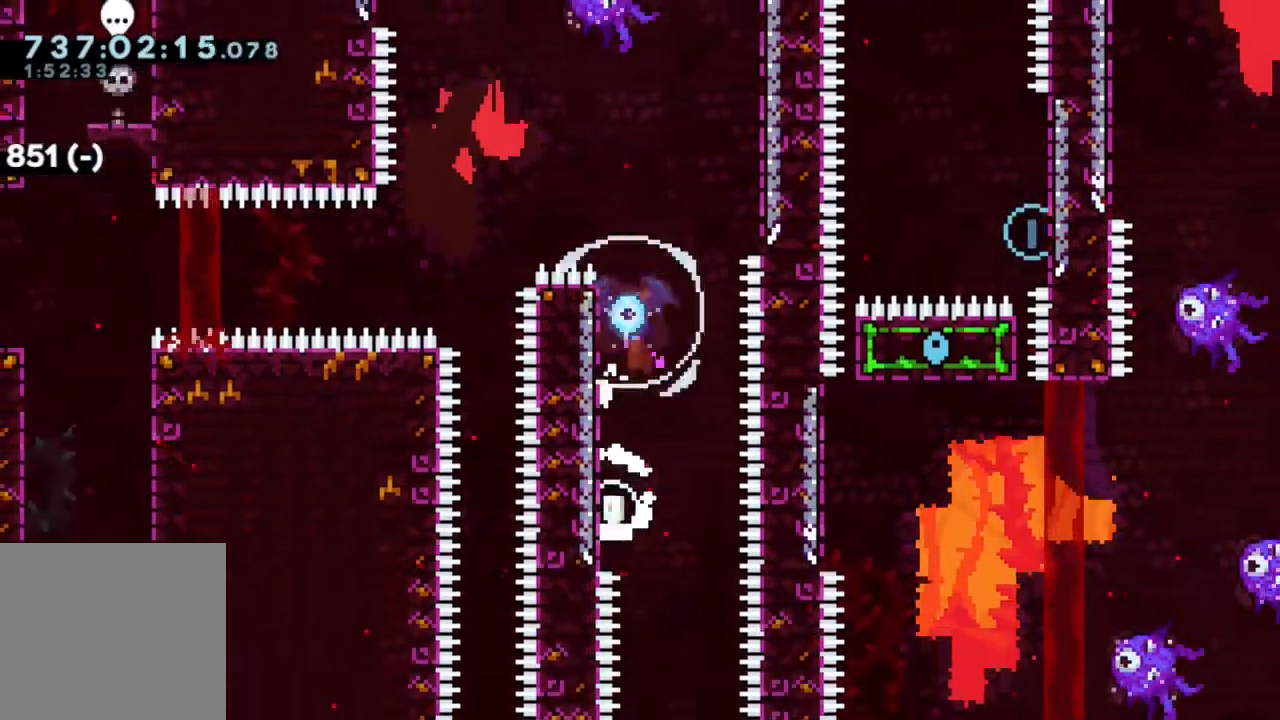
{"buttons": ["B", "DPAD_RIGHT"], "left_stick": "center", "right_stick": "center", "events": [[100, "DPAD_LEFT", "down"], [333, "B", "up"], [350, "DPAD_LEFT", "up"], [383, "B", "down"], [483, "DPAD_RIGHT", "down"]]}
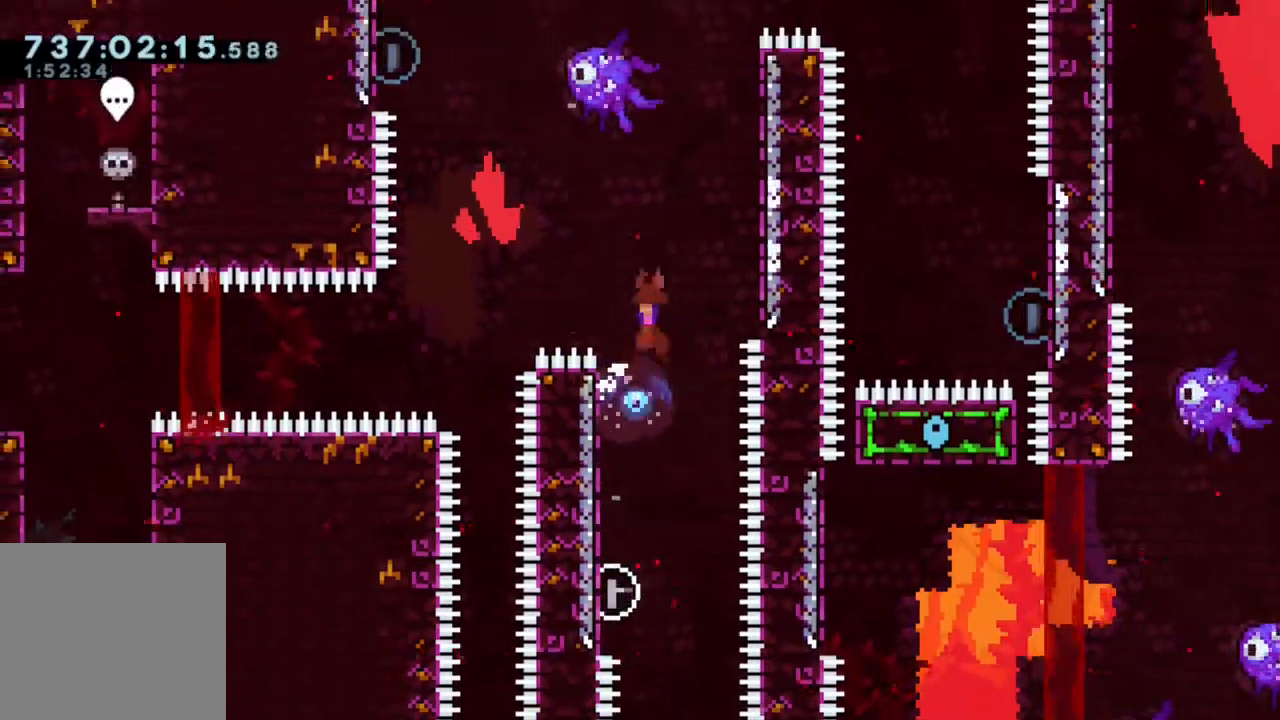
{"buttons": ["B", "DPAD_RIGHT"], "left_stick": "center", "right_stick": "center", "events": [[250, "B", "up"], [267, "DPAD_RIGHT", "up"], [333, "B", "down"], [467, "DPAD_RIGHT", "down"]]}
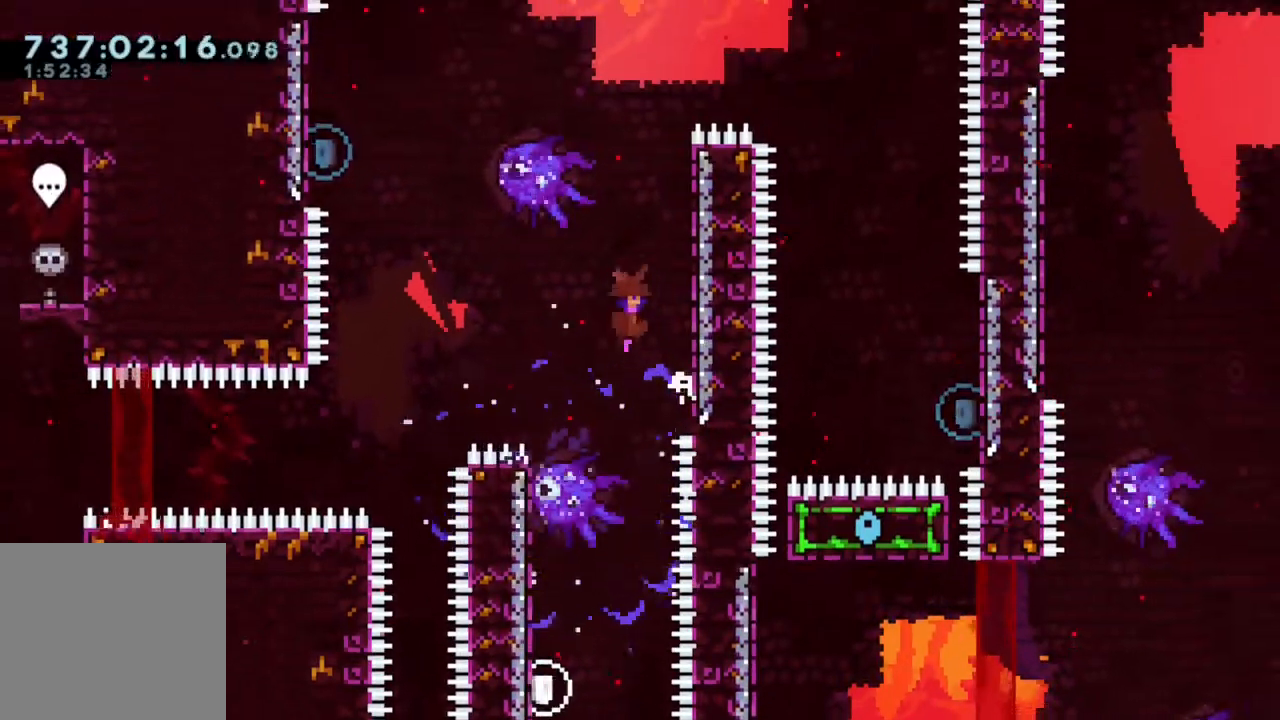
{"buttons": ["B", "DPAD_RIGHT"], "left_stick": "center", "right_stick": "center"}
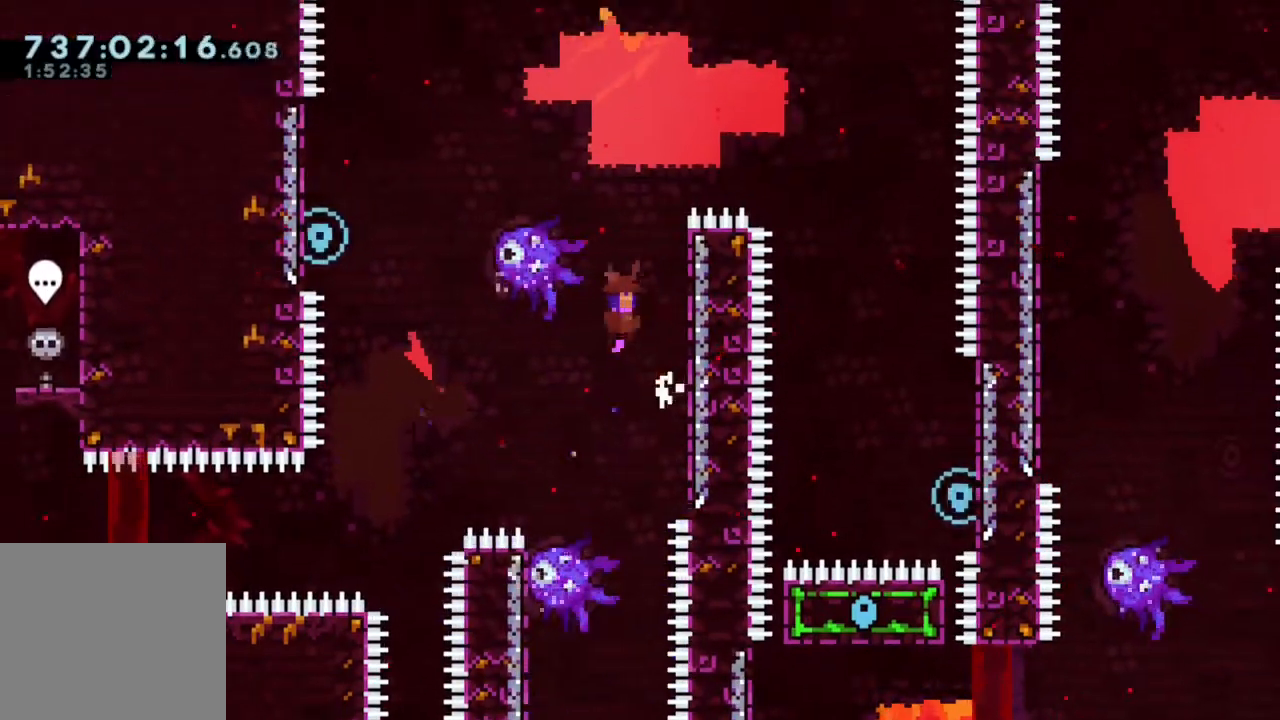
{"buttons": ["B"], "left_stick": "center", "right_stick": "center"}
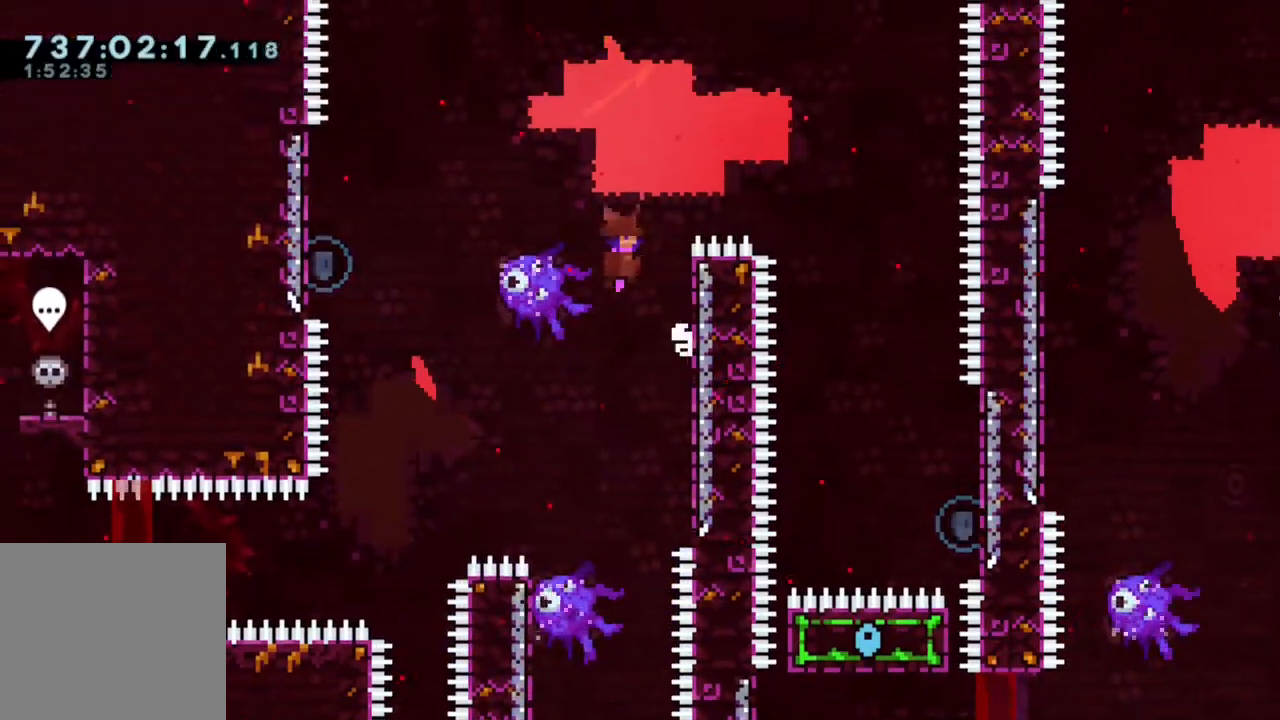
{"buttons": ["B", "DPAD_LEFT"], "left_stick": "center", "right_stick": "center"}
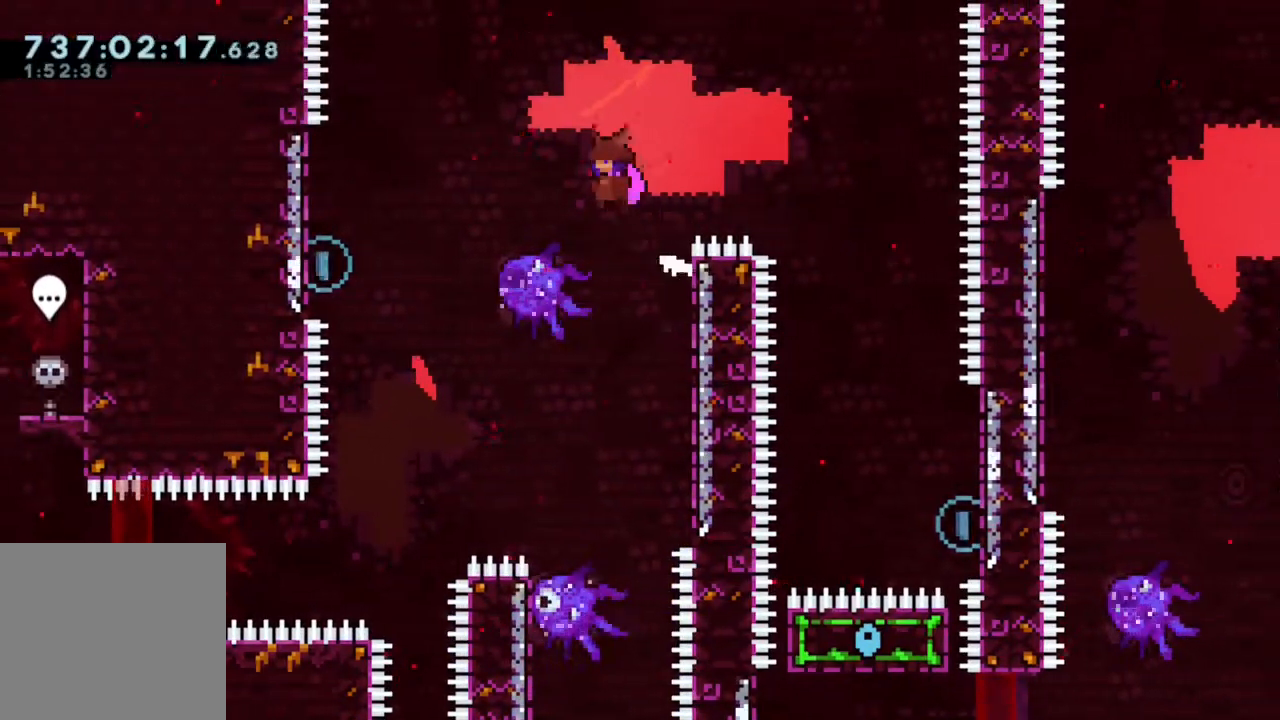
{"buttons": ["B", "DPAD_LEFT"], "left_stick": "center", "right_stick": "center"}
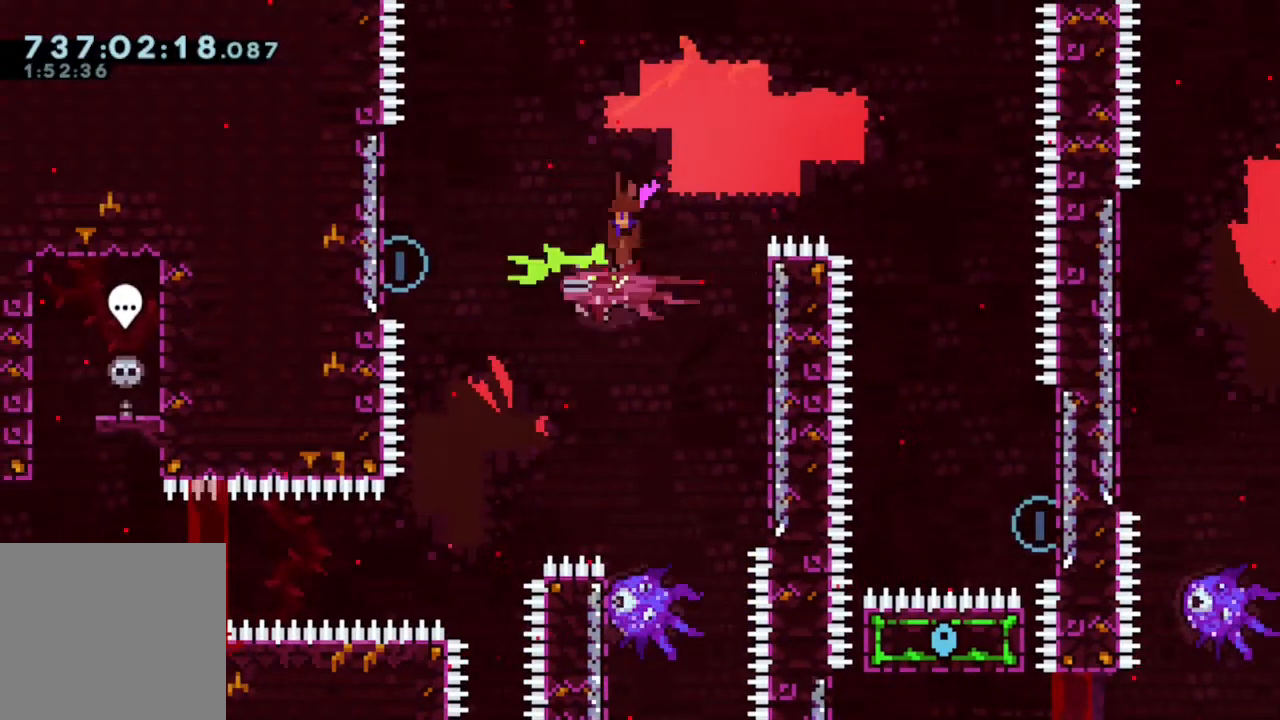
{"buttons": ["DPAD_LEFT"], "left_stick": "center", "right_stick": "center", "events": [[433, "B", "up"]]}